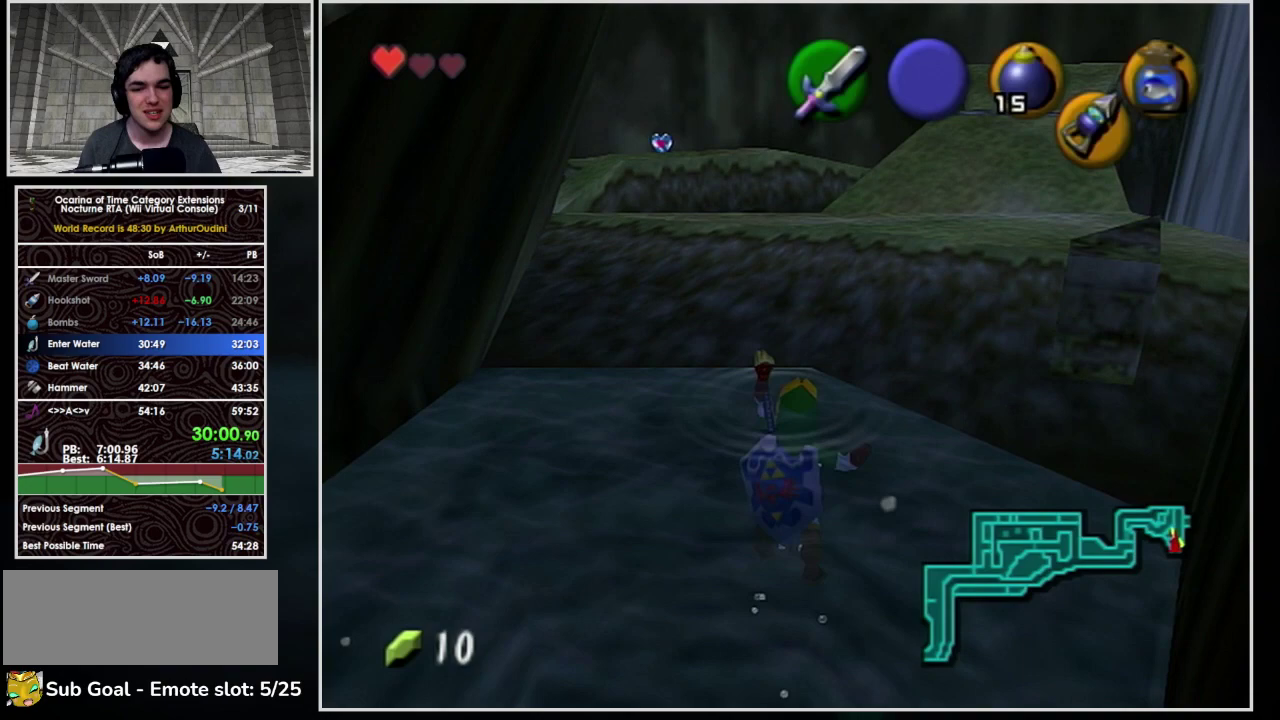
Gameplay with a controller (Nintendo layout); each line is a JSON object with the inputs held at the frame after it. "events" lists button and stick changes between this image and that frame as [ms after this image, input, new state], when the widget could be followed in between. Not read: L3 R3.
{"buttons": [], "left_stick": "up", "events": []}
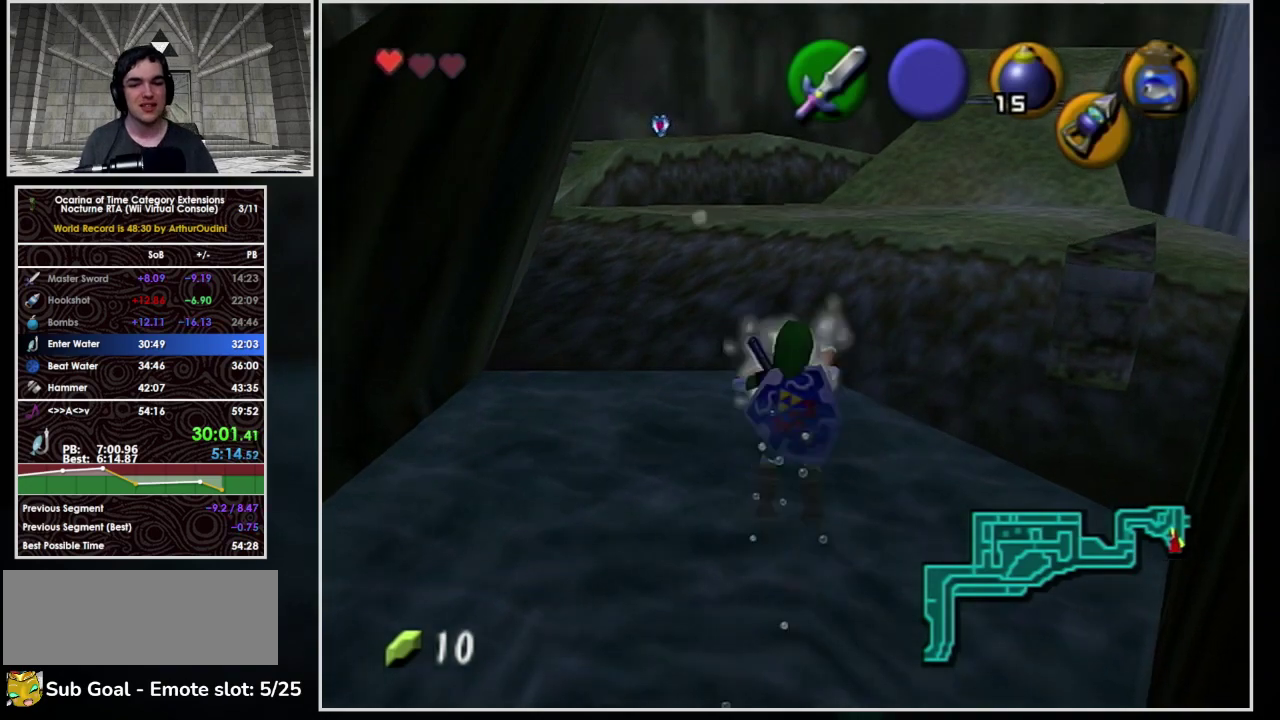
{"buttons": [], "left_stick": "up-right", "events": [[100, "left_stick", "up-right"]]}
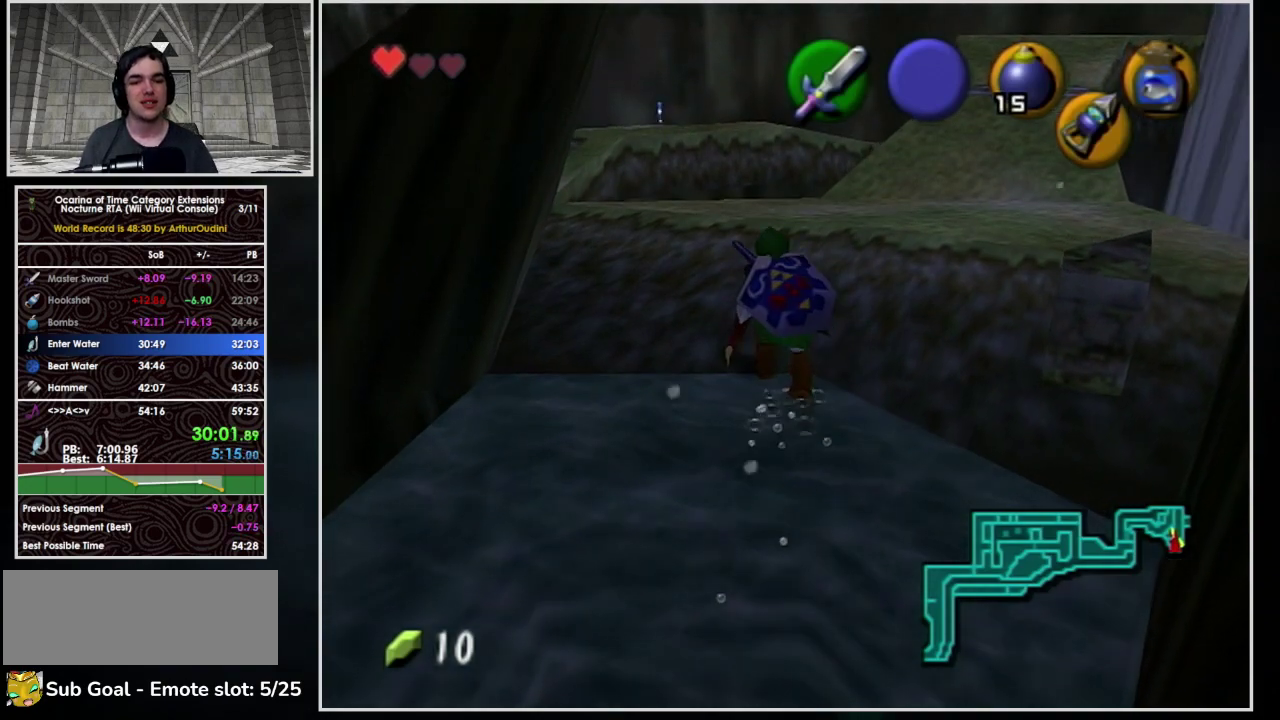
{"buttons": ["A"], "left_stick": "up-right", "events": [[267, "A", "down"]]}
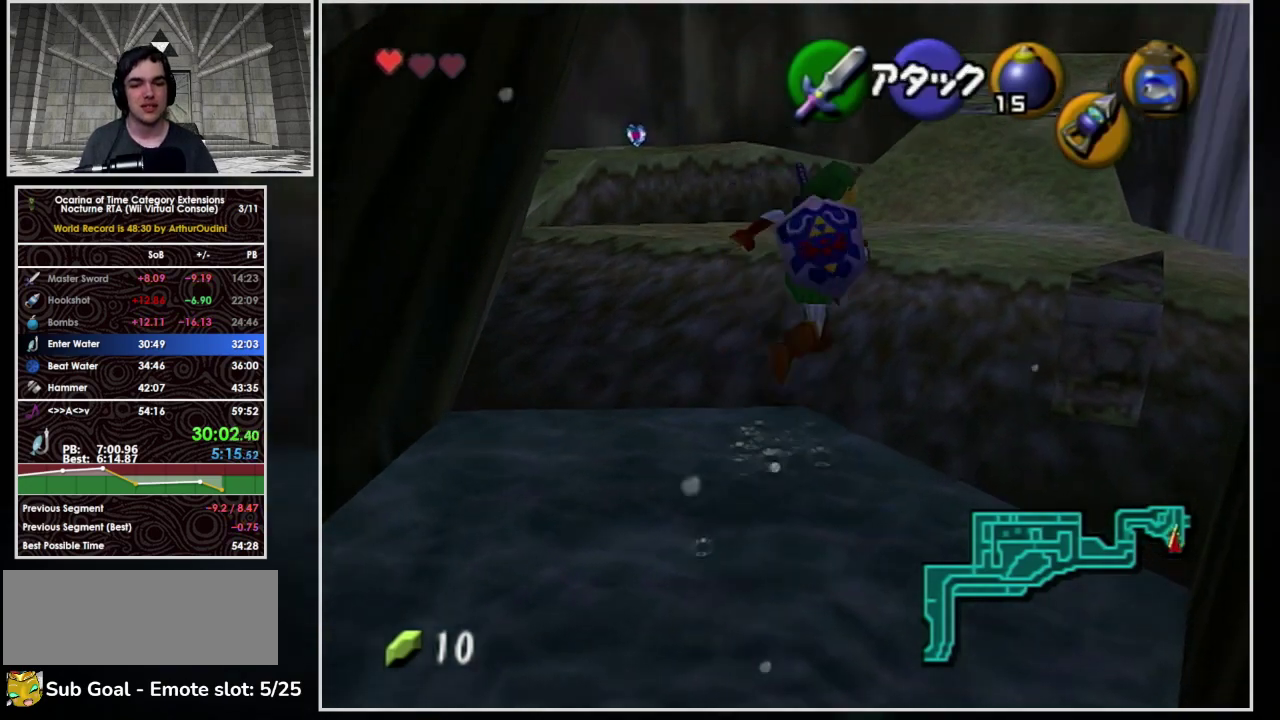
{"buttons": [], "left_stick": "up", "events": [[467, "A", "up"], [467, "left_stick", "up"]]}
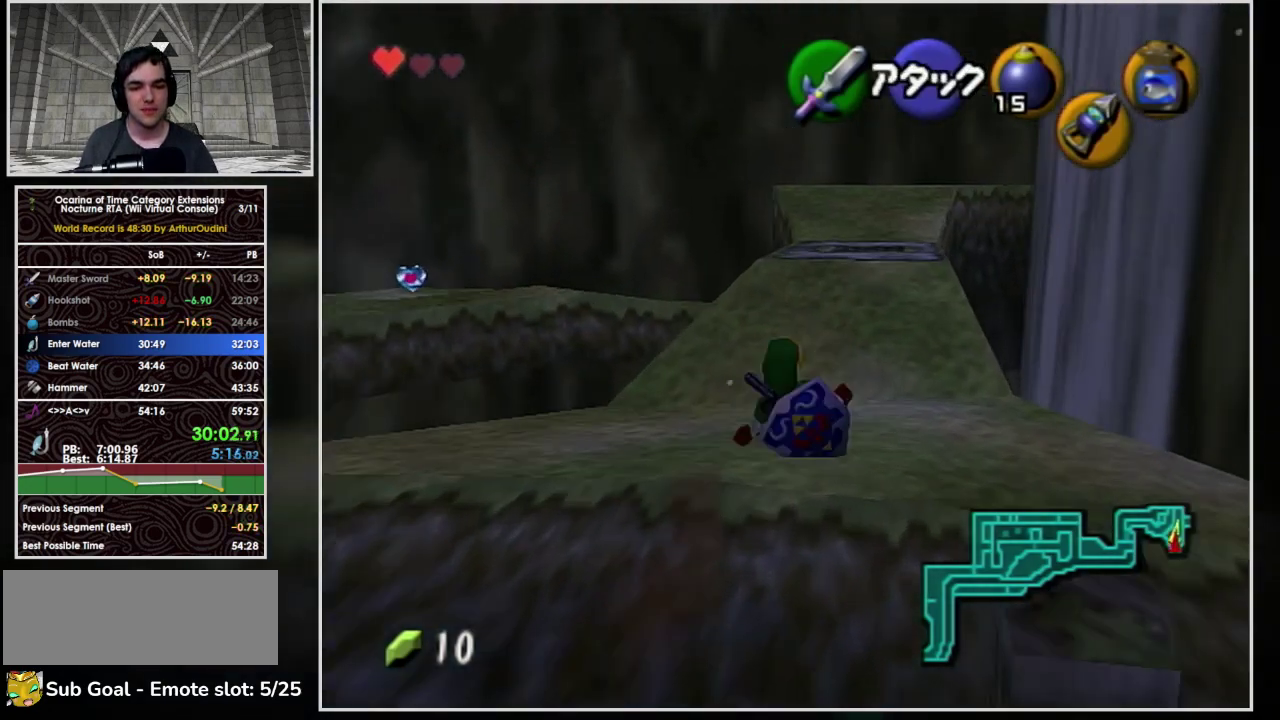
{"buttons": ["A"], "left_stick": "up", "events": [[167, "A", "down"]]}
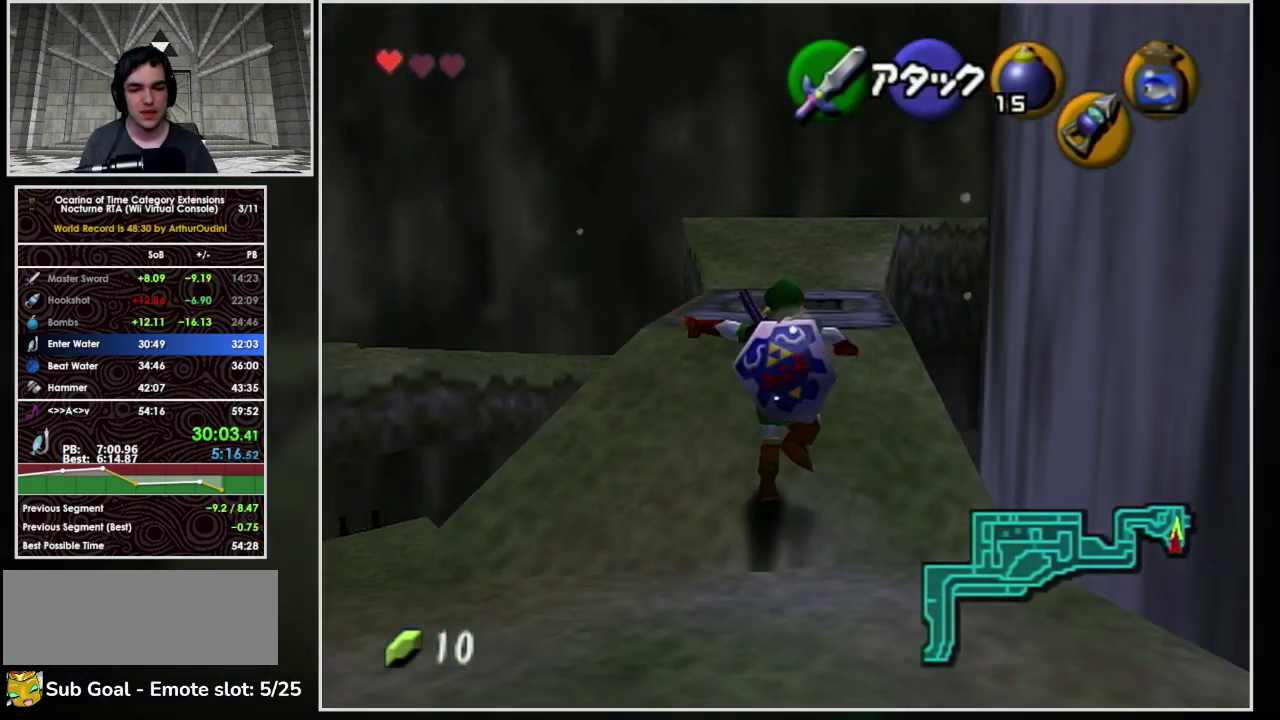
{"buttons": [], "left_stick": "up-right", "events": [[267, "left_stick", "up-right"], [400, "A", "up"]]}
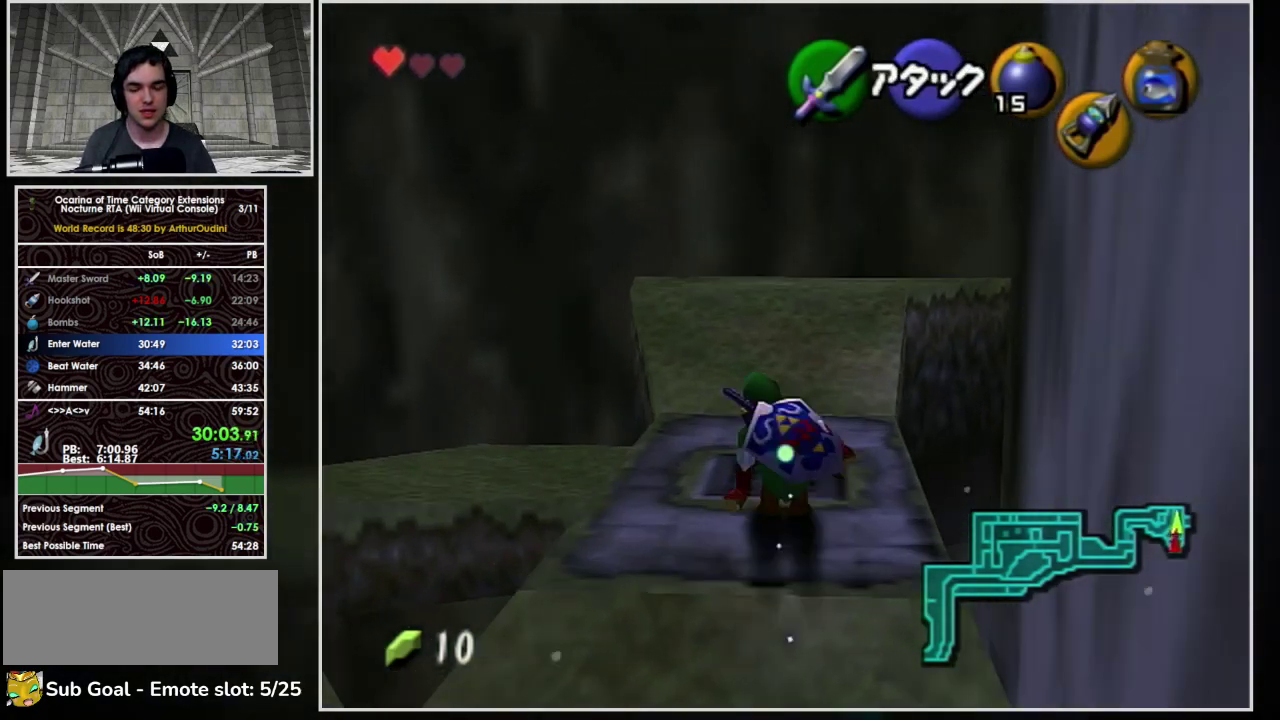
{"buttons": [], "left_stick": "up-left", "events": [[233, "left_stick", "up"], [300, "left_stick", "up-left"]]}
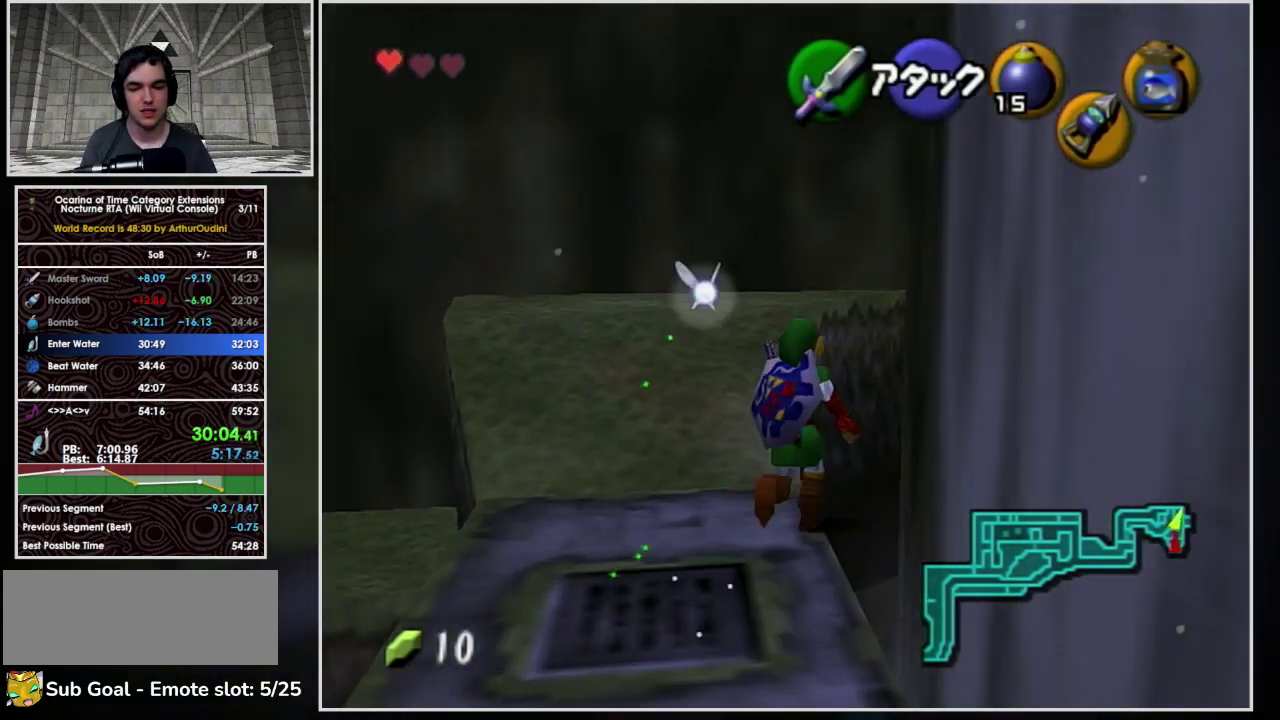
{"buttons": ["A", "L1"], "left_stick": "up-left", "events": [[100, "A", "down"], [200, "L1", "down"]]}
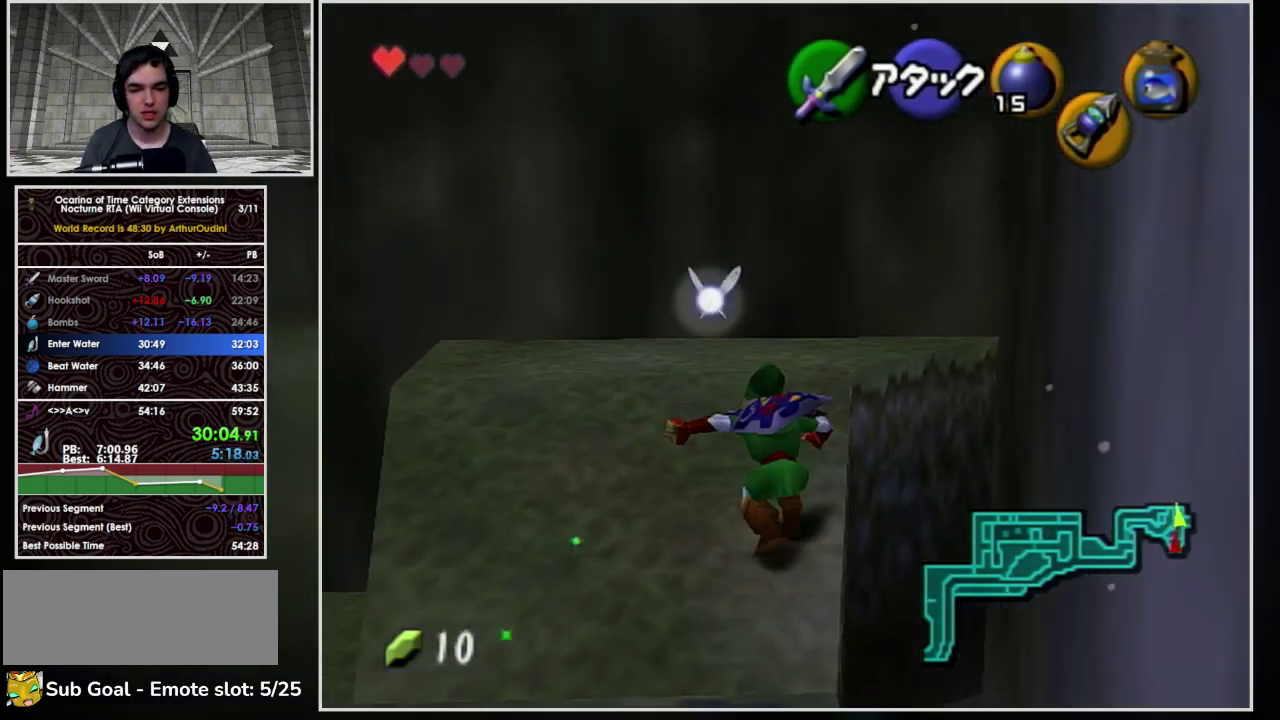
{"buttons": ["A", "L1"], "left_stick": "right", "events": [[67, "left_stick", "up"], [200, "A", "up"], [300, "left_stick", "right"], [367, "A", "down"]]}
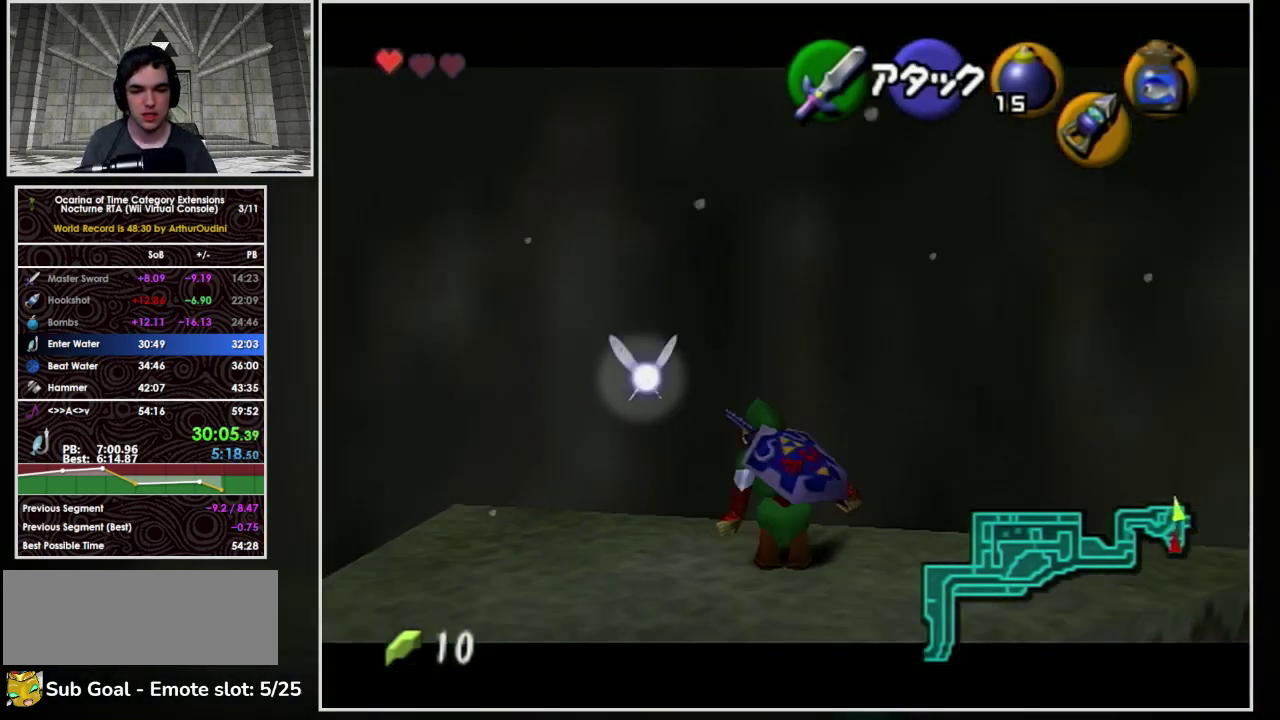
{"buttons": ["L1"], "left_stick": "center", "events": [[33, "A", "up"], [100, "left_stick", "down-left"], [400, "left_stick", "center"]]}
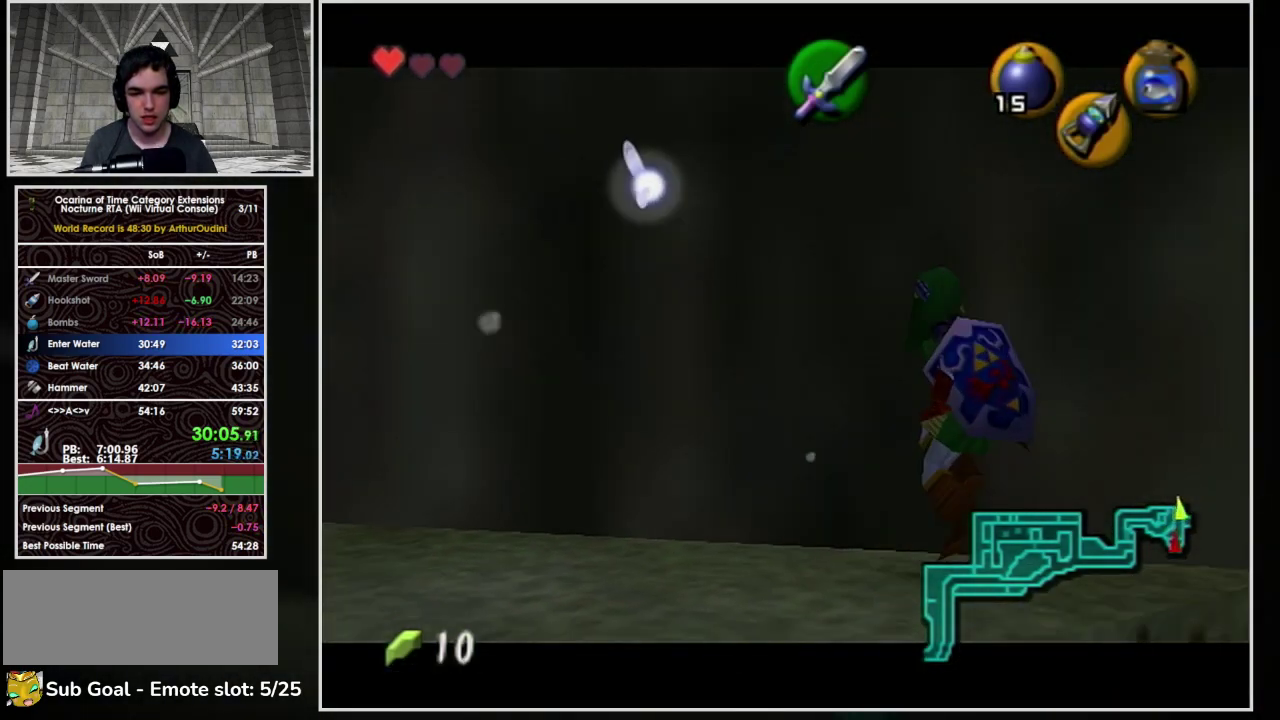
{"buttons": ["L1"], "left_stick": "center", "events": [[167, "left_stick", "up-left"], [300, "left_stick", "center"]]}
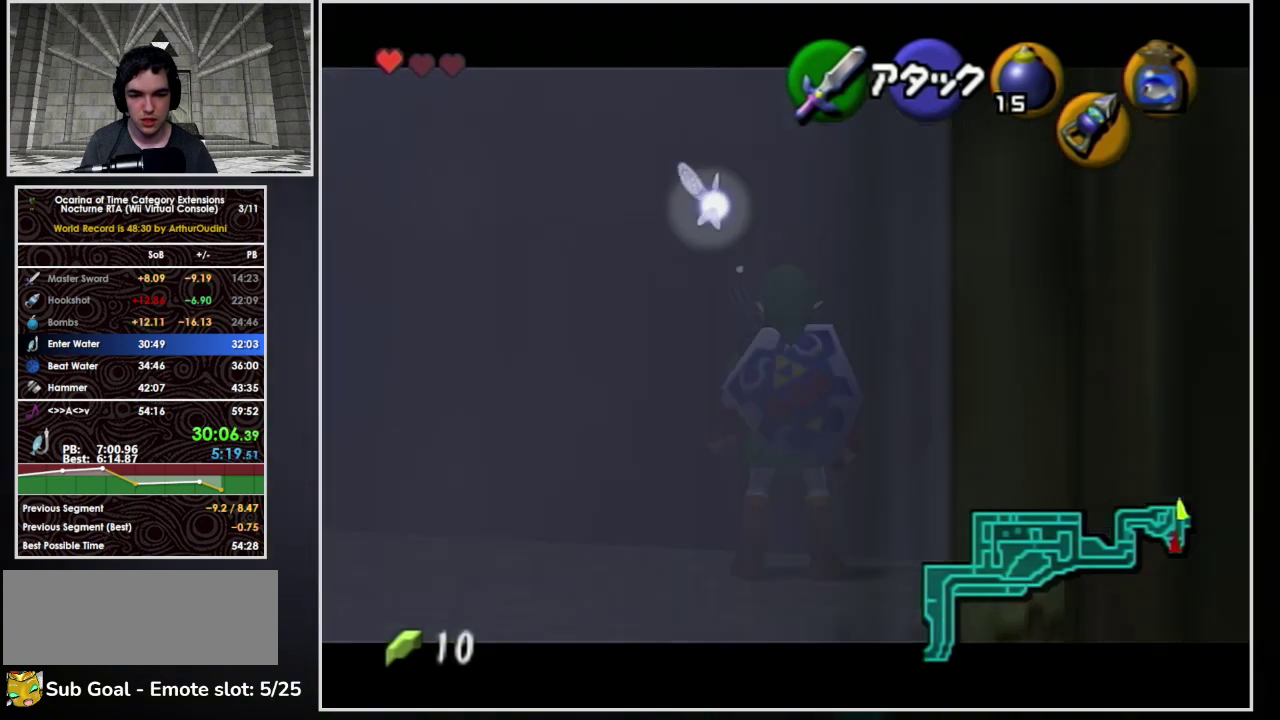
{"buttons": ["L1"], "left_stick": "center", "events": [[133, "L1", "up"], [500, "L1", "down"]]}
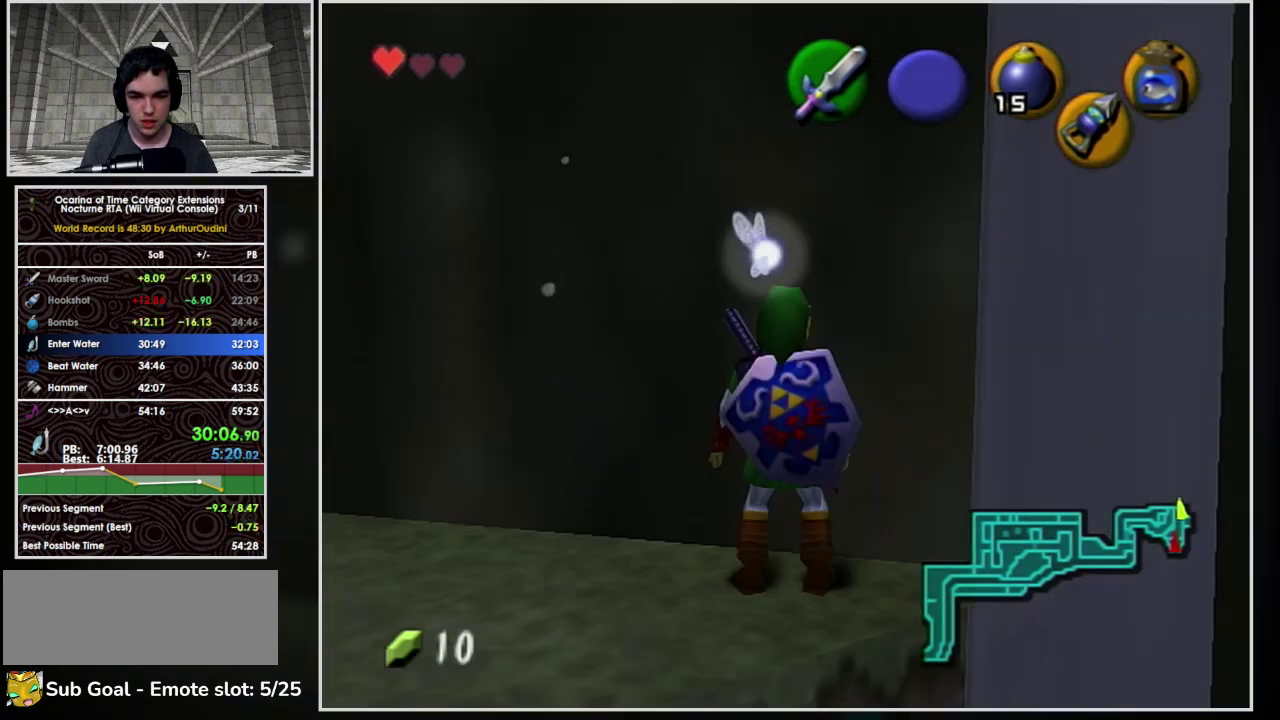
{"buttons": ["L1"], "left_stick": "center"}
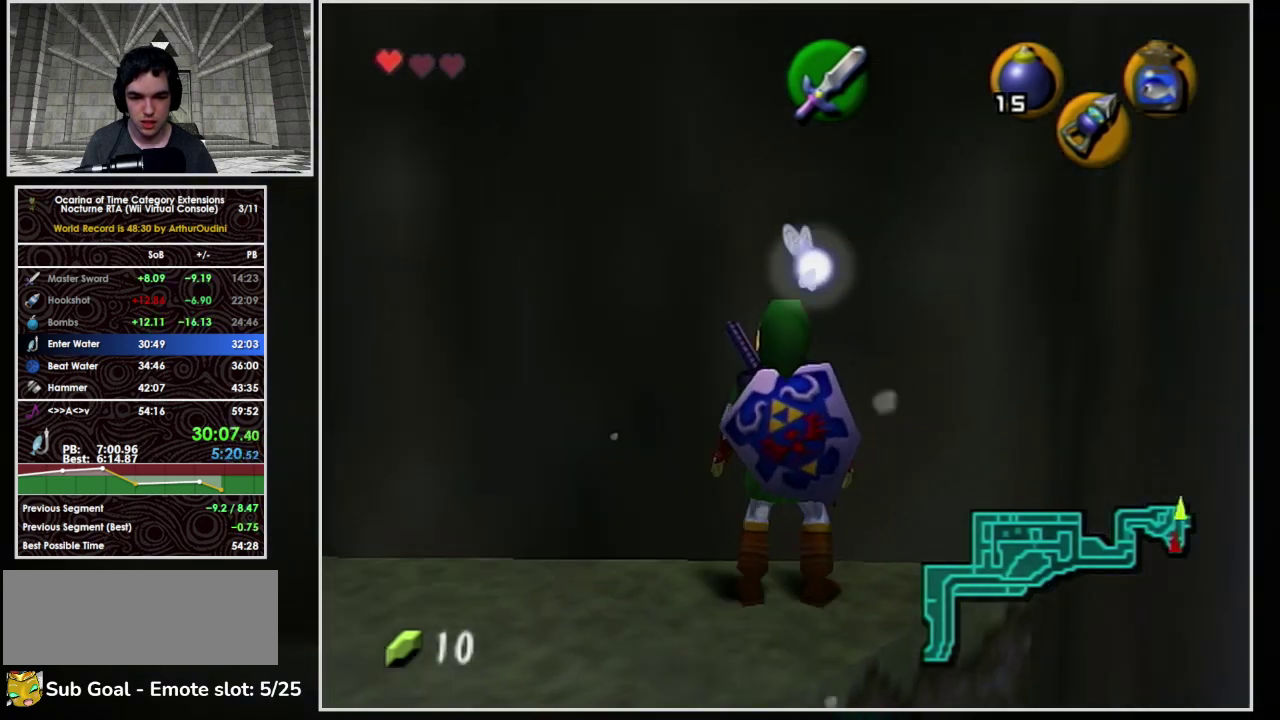
{"buttons": [], "left_stick": "down", "events": [[200, "L1", "up"], [400, "left_stick", "down"]]}
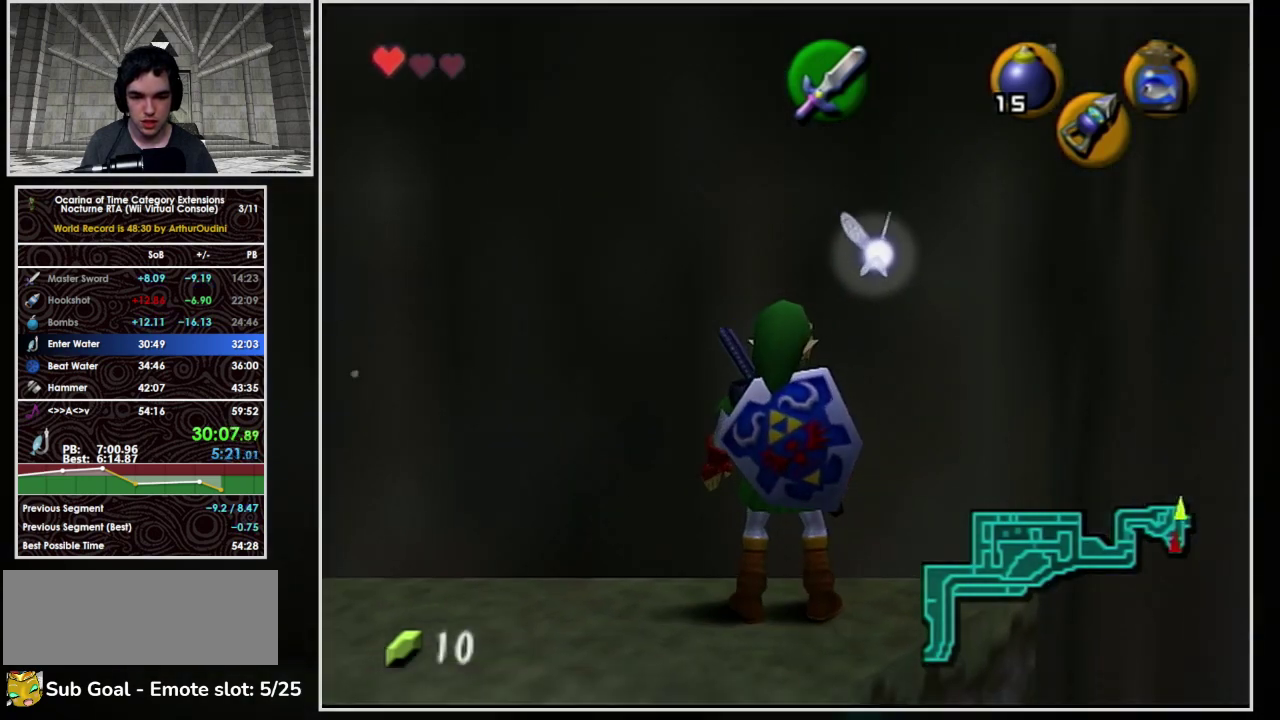
{"buttons": [], "left_stick": "center", "events": [[133, "left_stick", "center"], [300, "left_stick", "up-left"], [433, "left_stick", "center"]]}
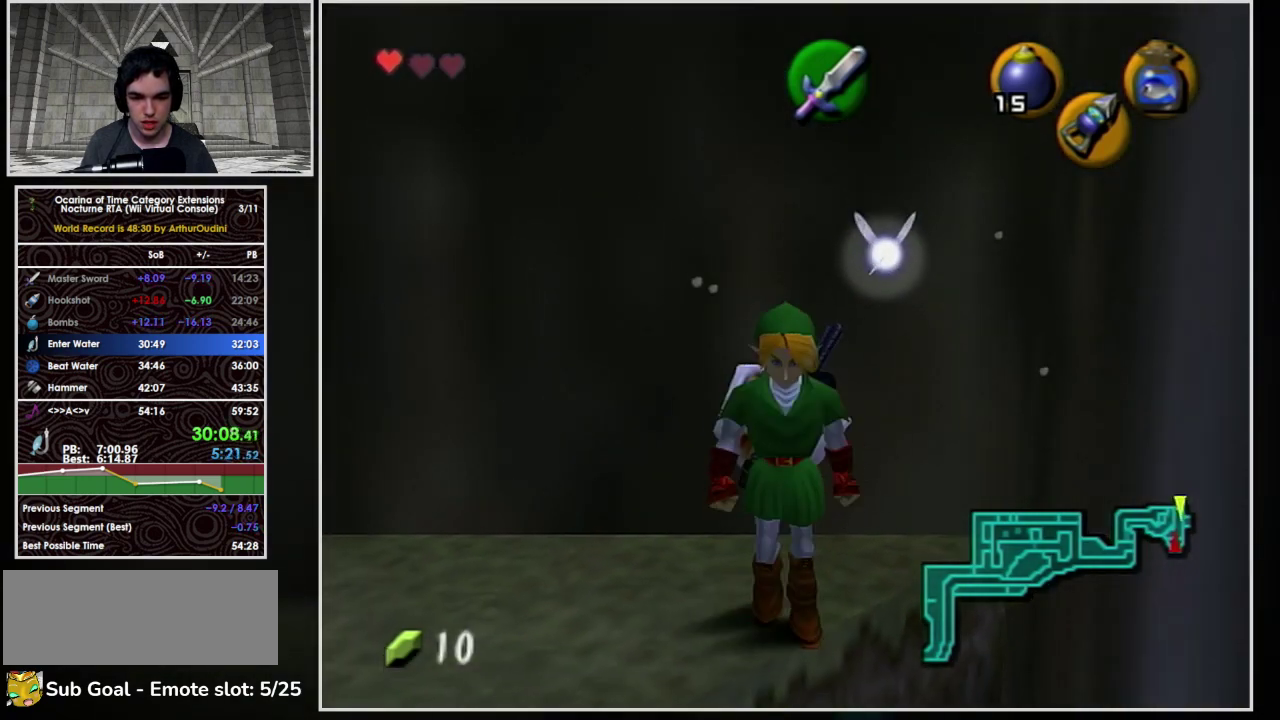
{"buttons": [], "left_stick": "left"}
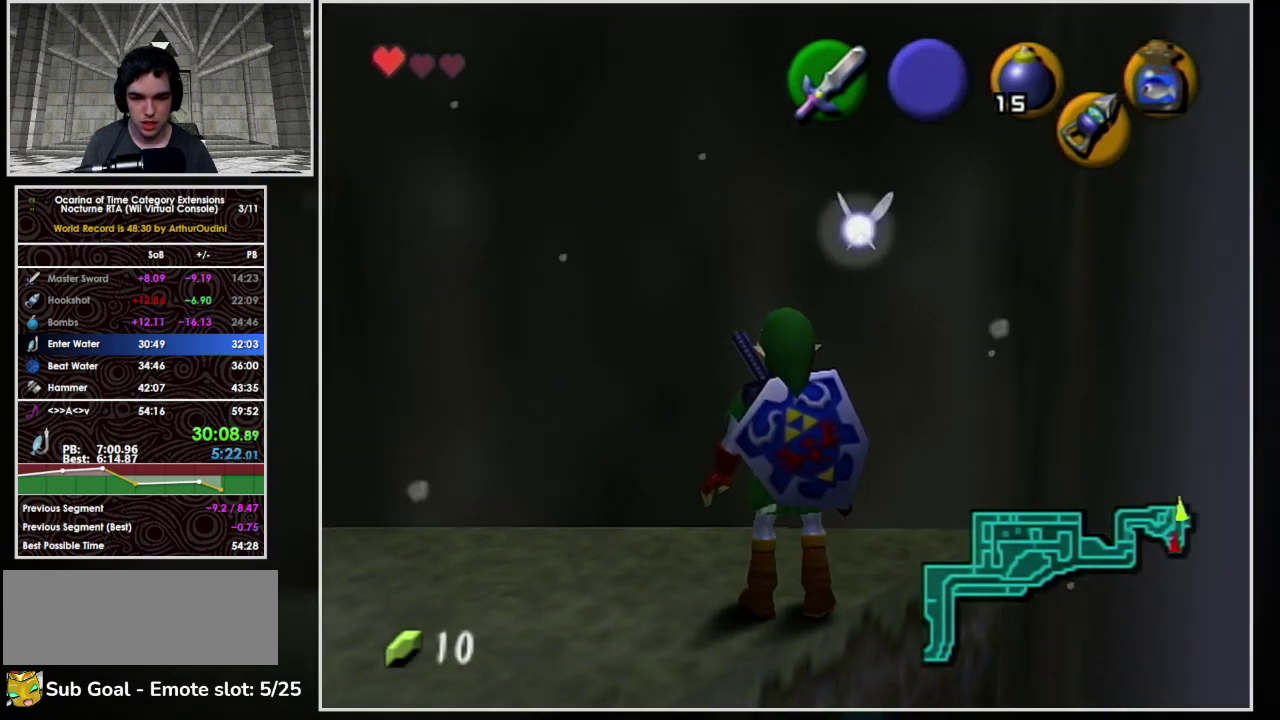
{"buttons": ["L1"], "left_stick": "center", "events": [[67, "left_stick", "down-left"], [133, "L1", "down"], [467, "left_stick", "center"]]}
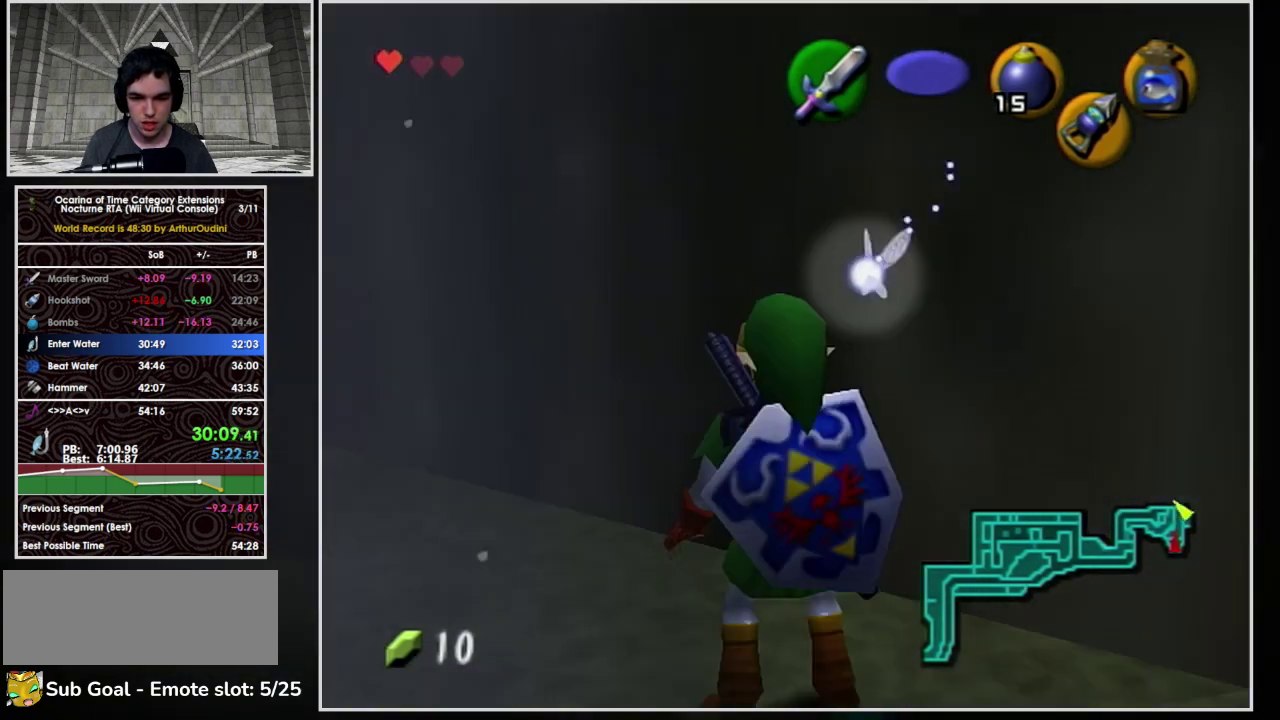
{"buttons": [], "left_stick": "center", "events": [[167, "L1", "up"]]}
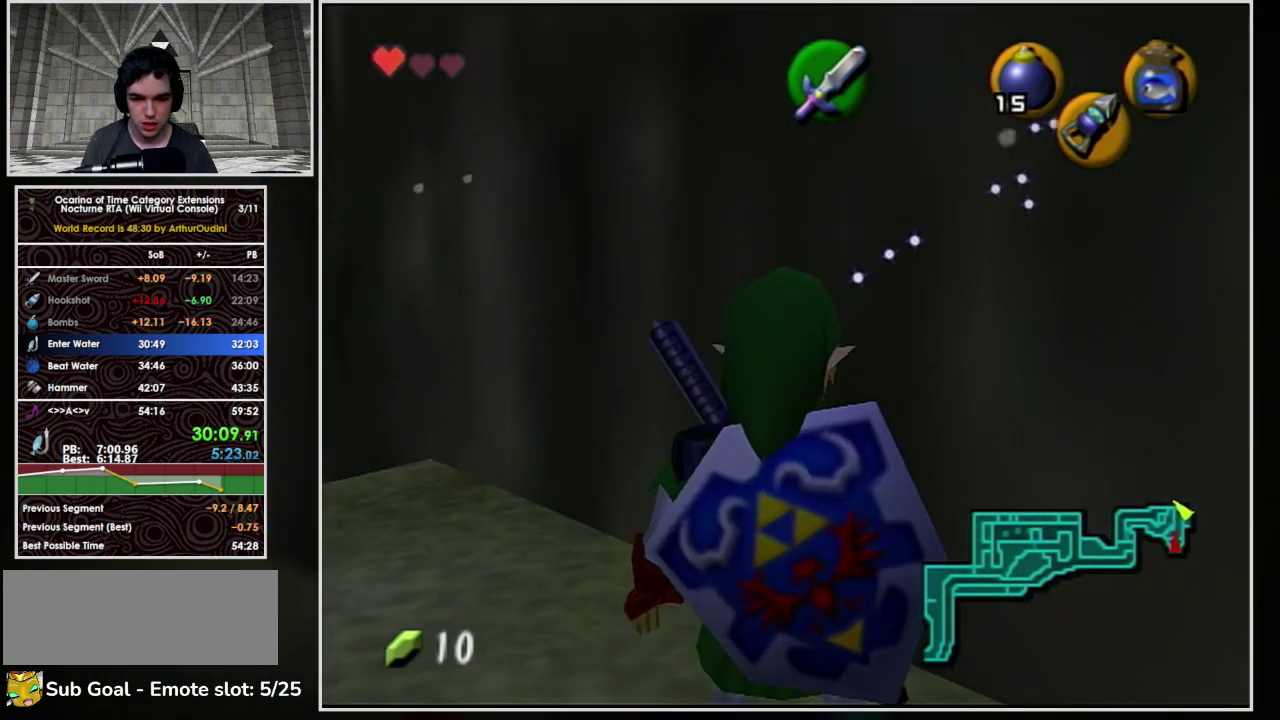
{"buttons": ["L1"], "left_stick": "center", "events": [[33, "L1", "down"]]}
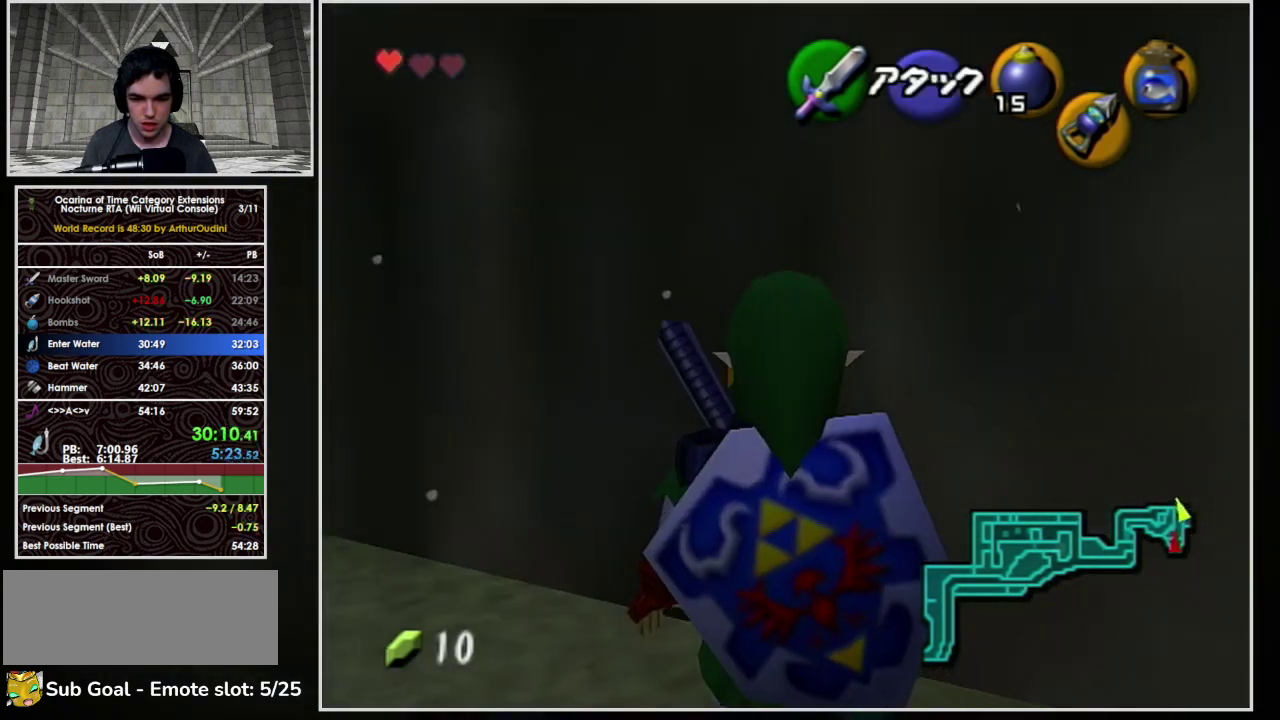
{"buttons": ["Y", "L1"], "left_stick": "up", "events": [[233, "left_stick", "up"], [333, "Y", "down"]]}
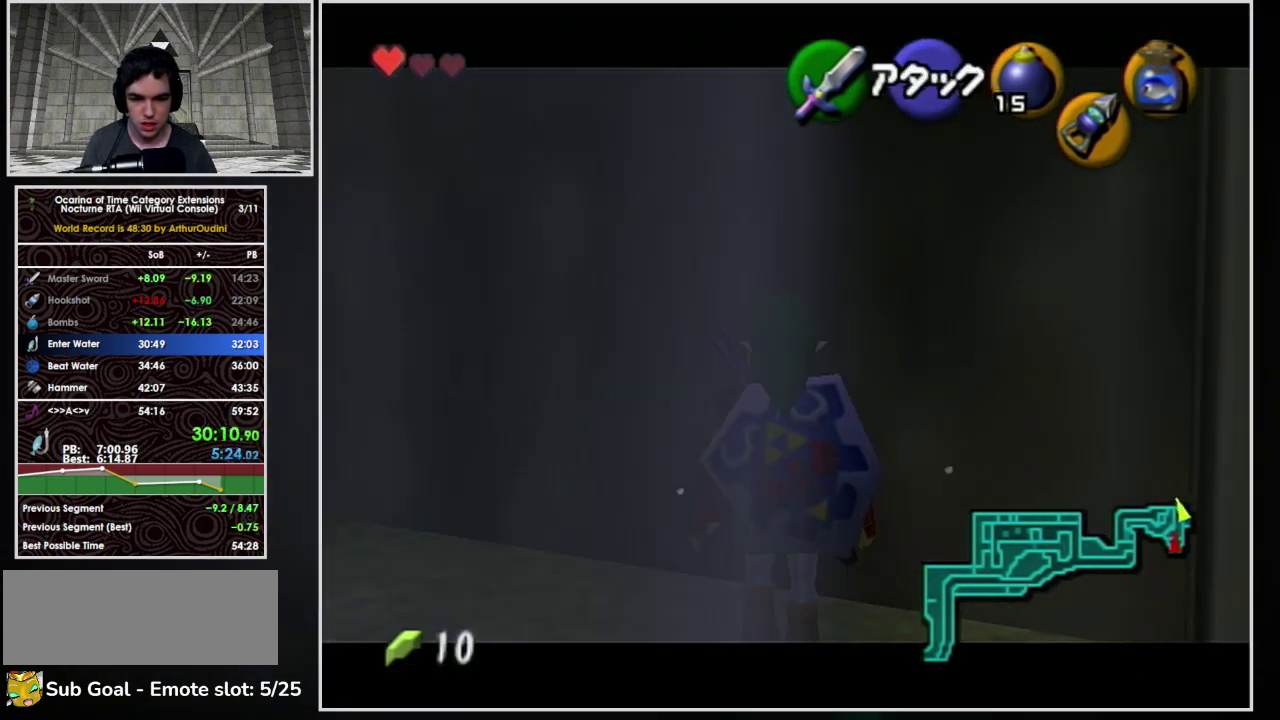
{"buttons": ["L1"], "left_stick": "center", "events": [[33, "Y", "up"], [67, "left_stick", "center"], [133, "left_stick", "down-left"], [433, "left_stick", "center"]]}
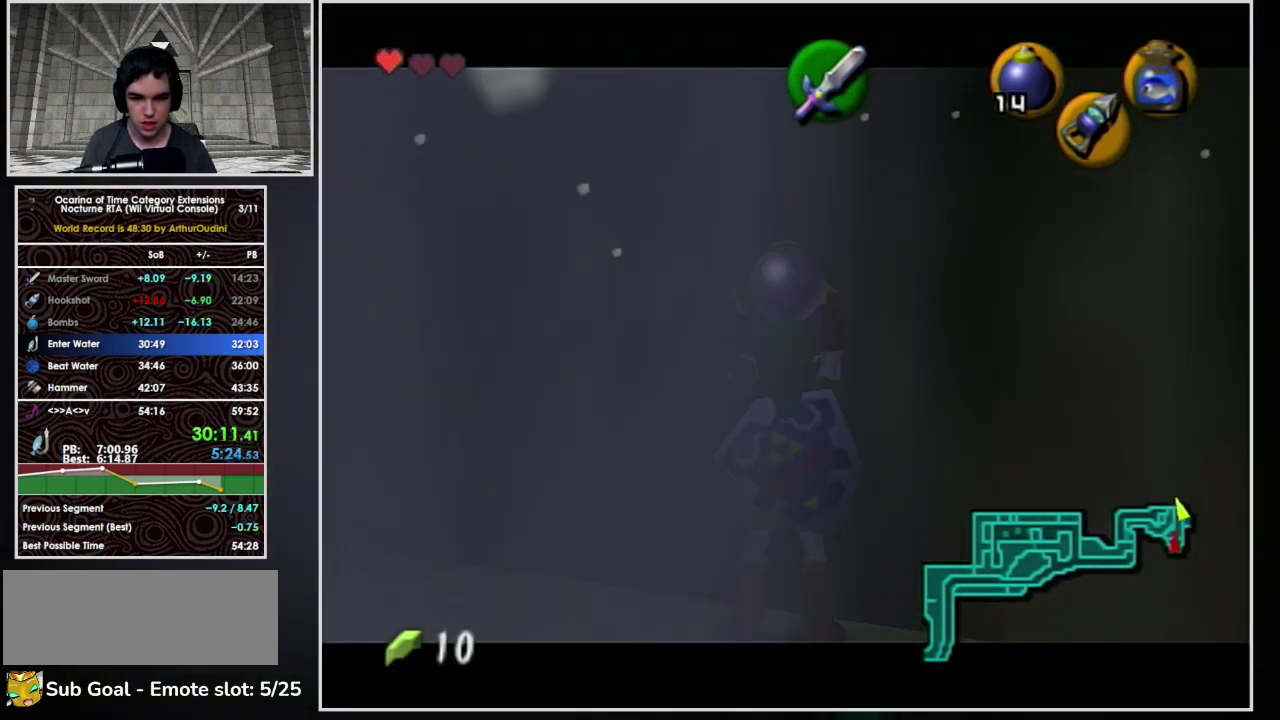
{"buttons": ["L1"], "left_stick": "center", "events": [[67, "left_stick", "up"], [133, "left_stick", "up-left"], [200, "left_stick", "center"], [267, "left_stick", "down-left"], [333, "left_stick", "center"]]}
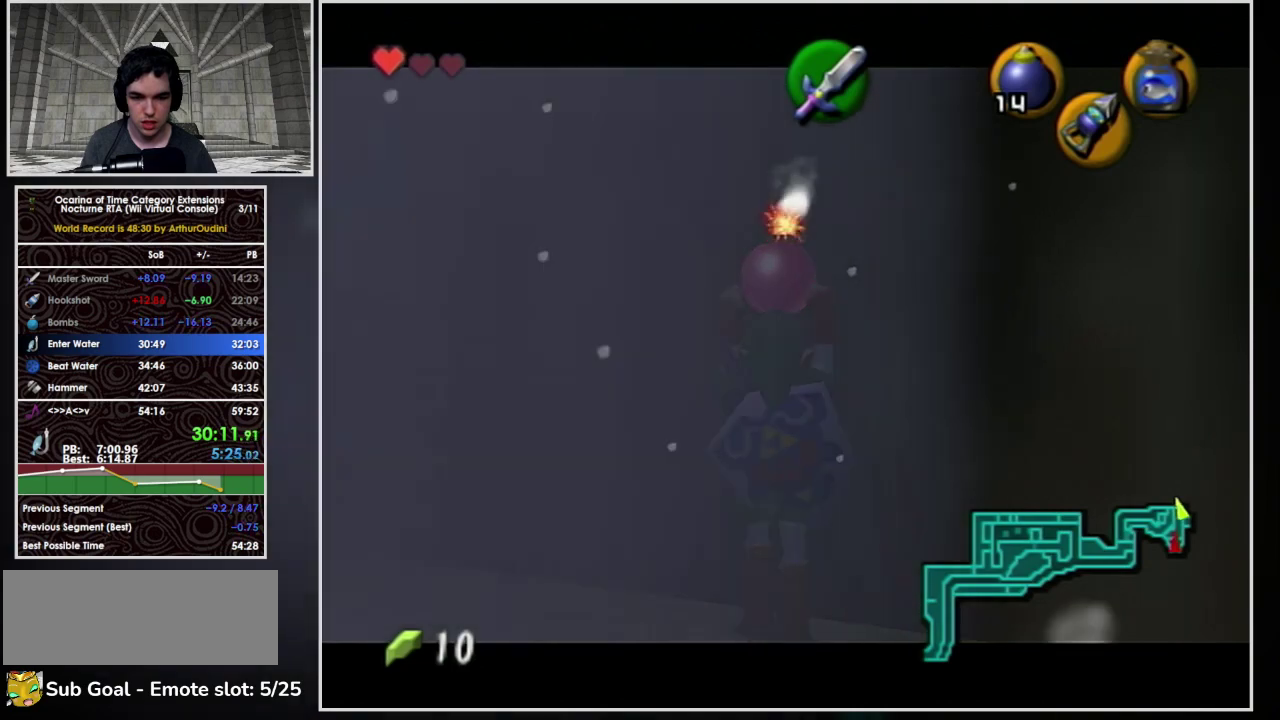
{"buttons": ["L1", "R1"], "left_stick": "center", "events": [[133, "R1", "down"], [167, "left_stick", "up"], [300, "left_stick", "center"]]}
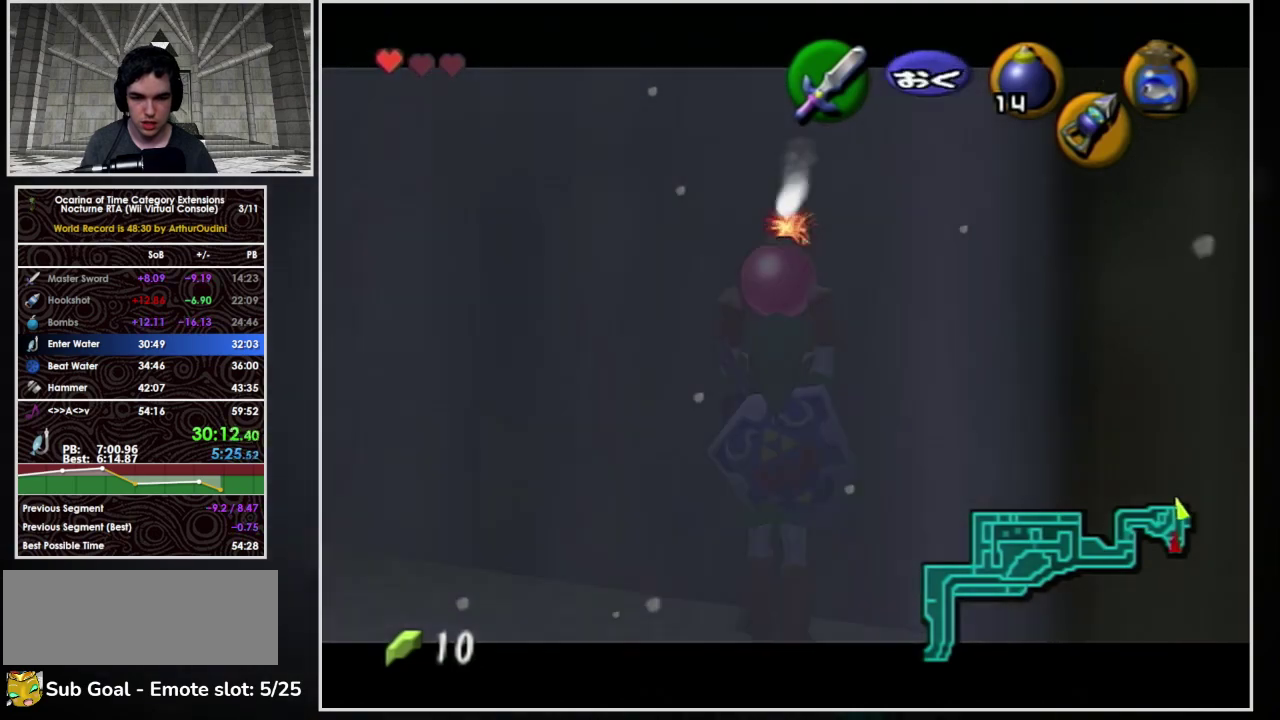
{"buttons": ["L1", "R1"], "left_stick": "center"}
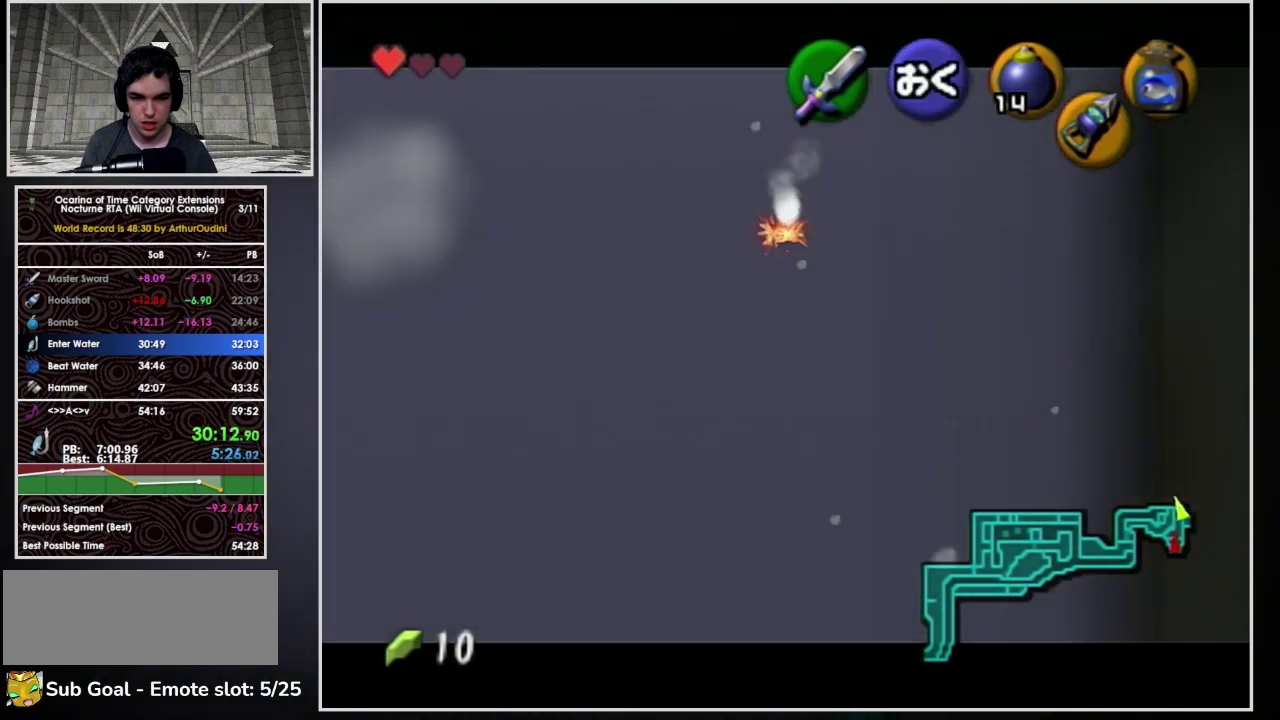
{"buttons": ["L1", "R1"], "left_stick": "center", "events": [[100, "left_stick", "right"], [133, "A", "down"], [333, "A", "up"], [333, "left_stick", "center"]]}
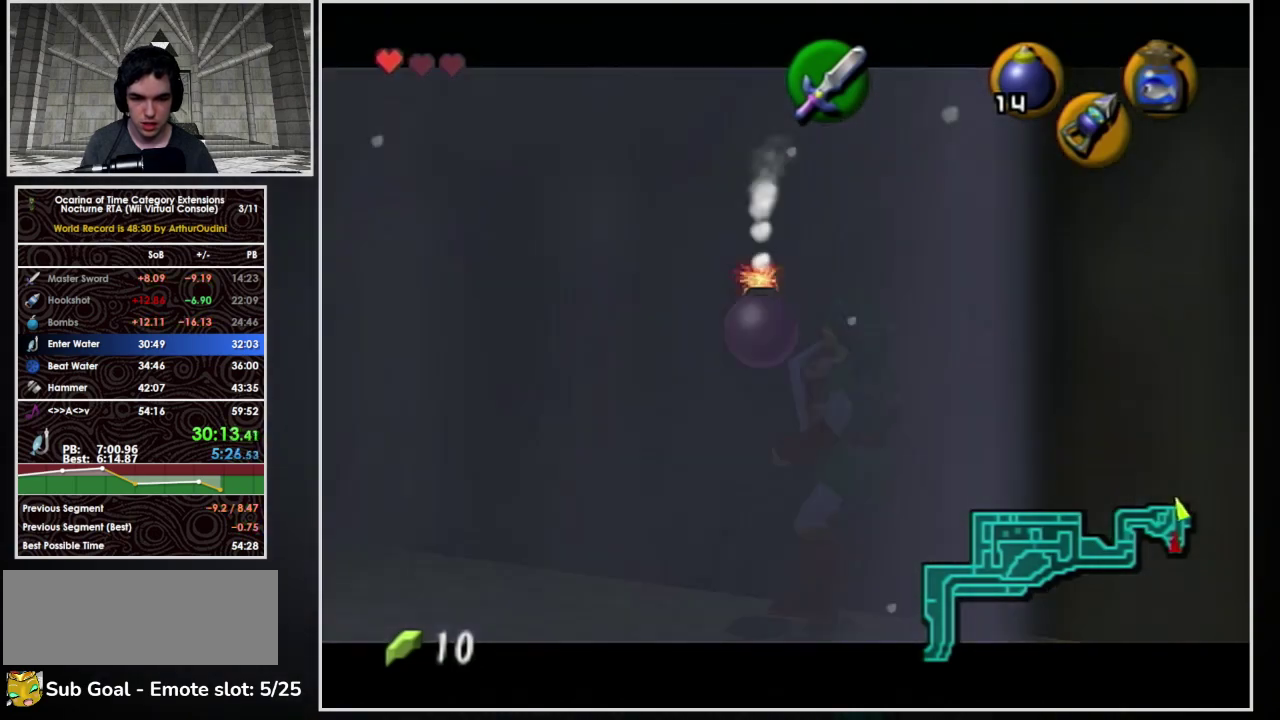
{"buttons": ["L1", "R1"], "left_stick": "center"}
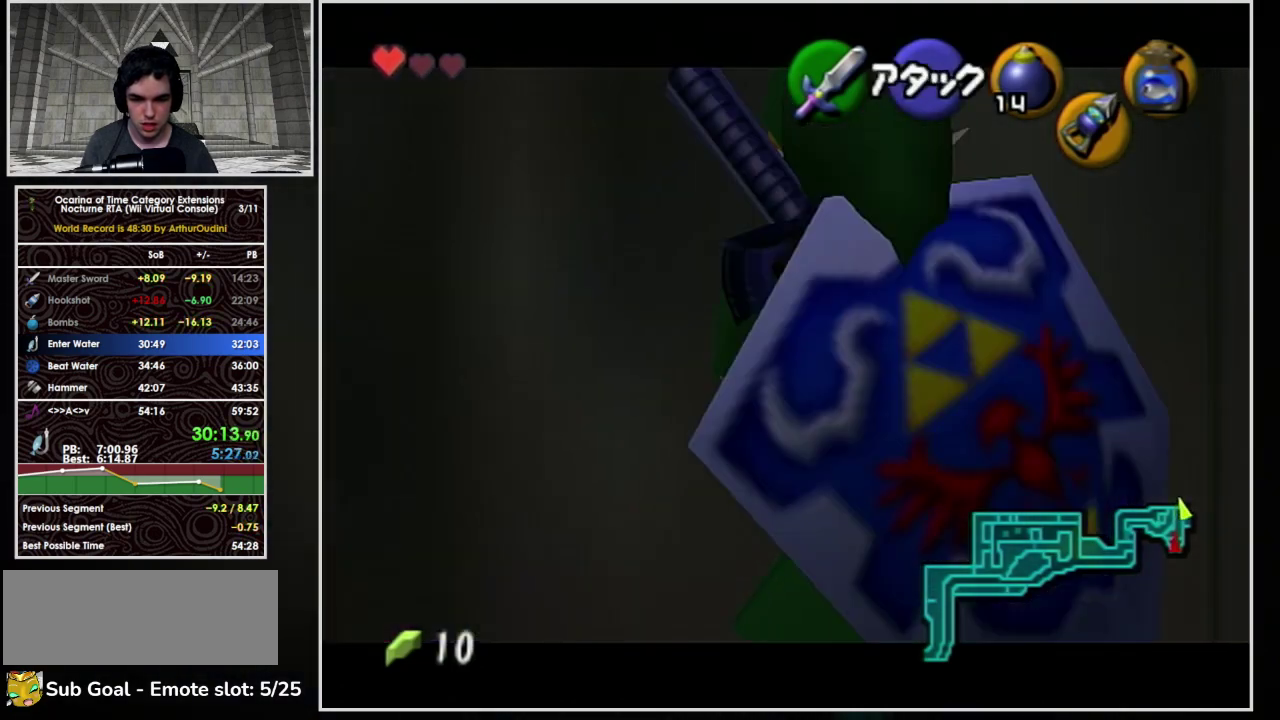
{"buttons": ["A", "L1", "R1"], "left_stick": "right", "events": [[133, "A", "down"], [267, "left_stick", "right"], [300, "A", "up"], [367, "A", "down"], [433, "A", "up"], [500, "A", "down"]]}